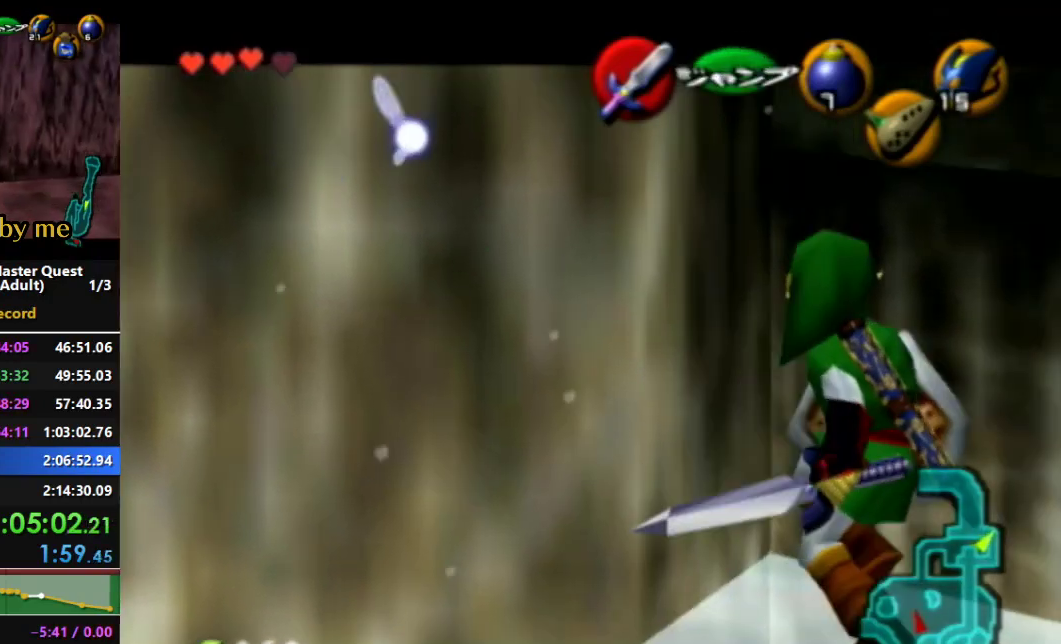
Gameplay with a controller (Nintendo layout); each line is a JSON object with the inputs held at the frame after it. "events" lists button and stick changes between this image and that frame as [ms after this image, input, new state], when the widget could be followed in between. Not read: A L2 L3 R3 START Y.
{"buttons": ["L1"], "left_stick": "up", "right_stick": "center", "events": []}
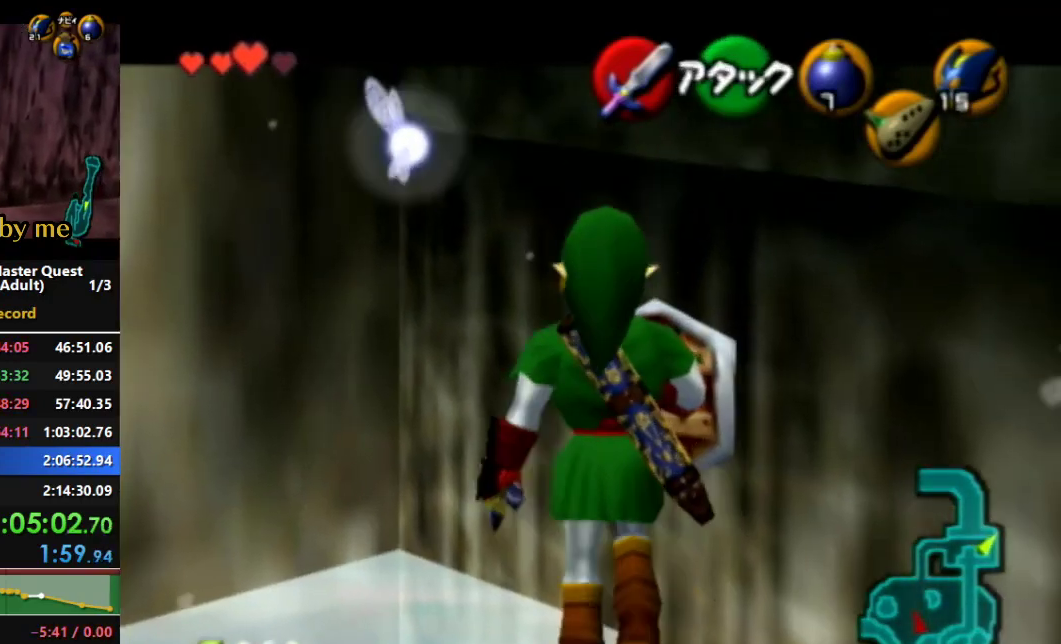
{"buttons": ["L1"], "left_stick": "up", "right_stick": "center", "events": []}
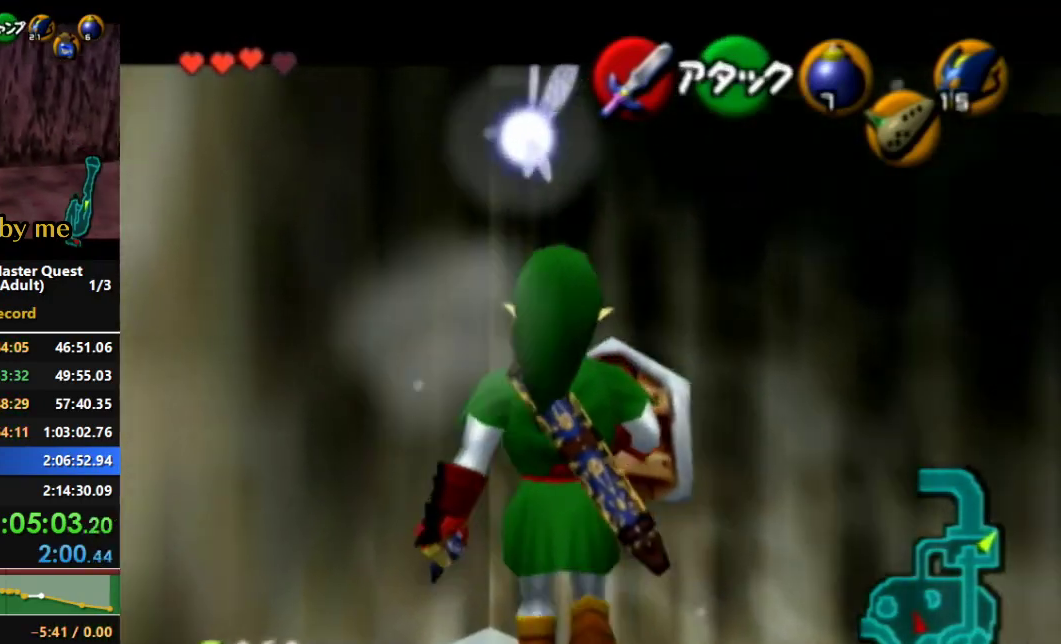
{"buttons": ["L1"], "left_stick": "up", "right_stick": "center", "events": []}
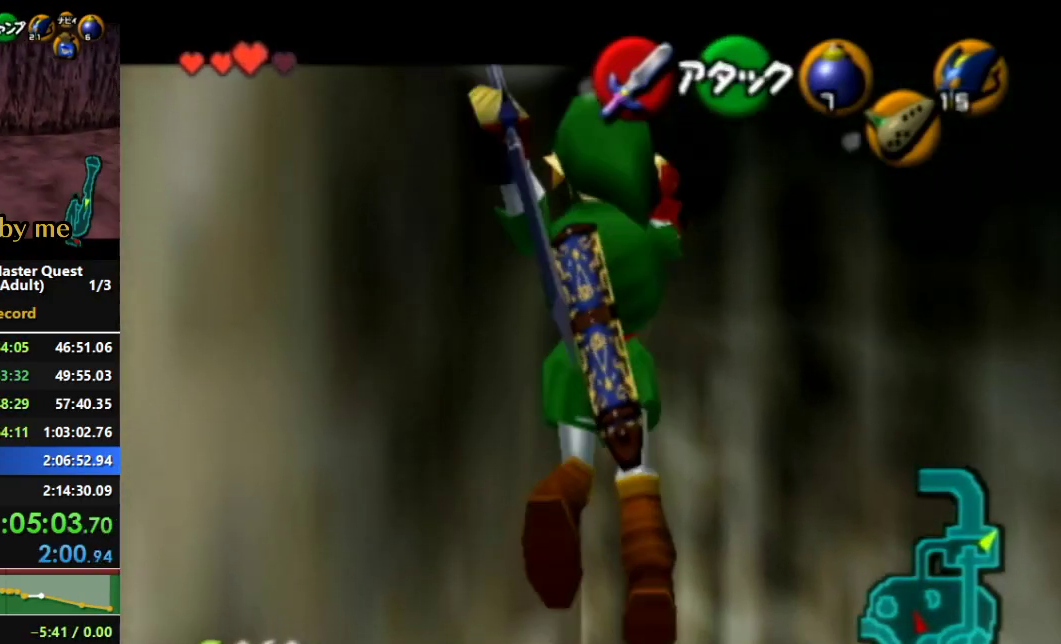
{"buttons": ["R1"], "left_stick": "center", "right_stick": "center", "events": [[333, "R1", "down"], [467, "L1", "up"], [467, "left_stick", "center"]]}